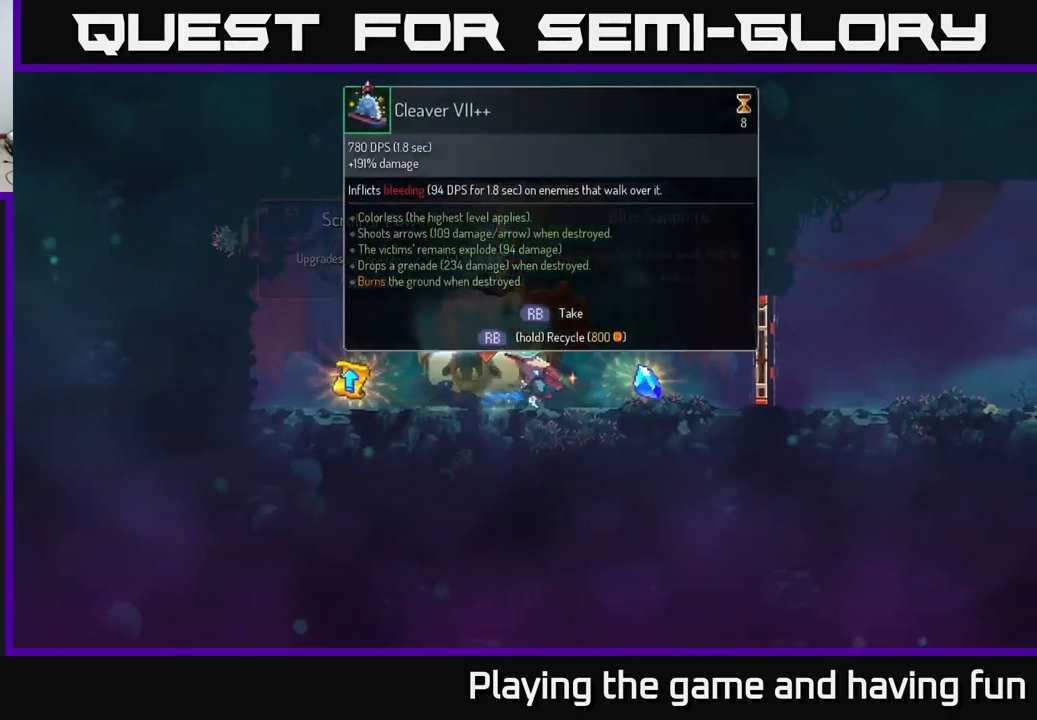
Gameplay with a controller (Xbox layout); each line is a JSON object with the inputs held at the frame after it. "events" lists button and stick changes between this image and that frame as [ms after this image, input, new state], when the widget could be followed in between.
{"buttons": [], "left_stick": "left", "right_stick": "center", "events": [[34, "B", "up"], [150, "left_stick", "left"]]}
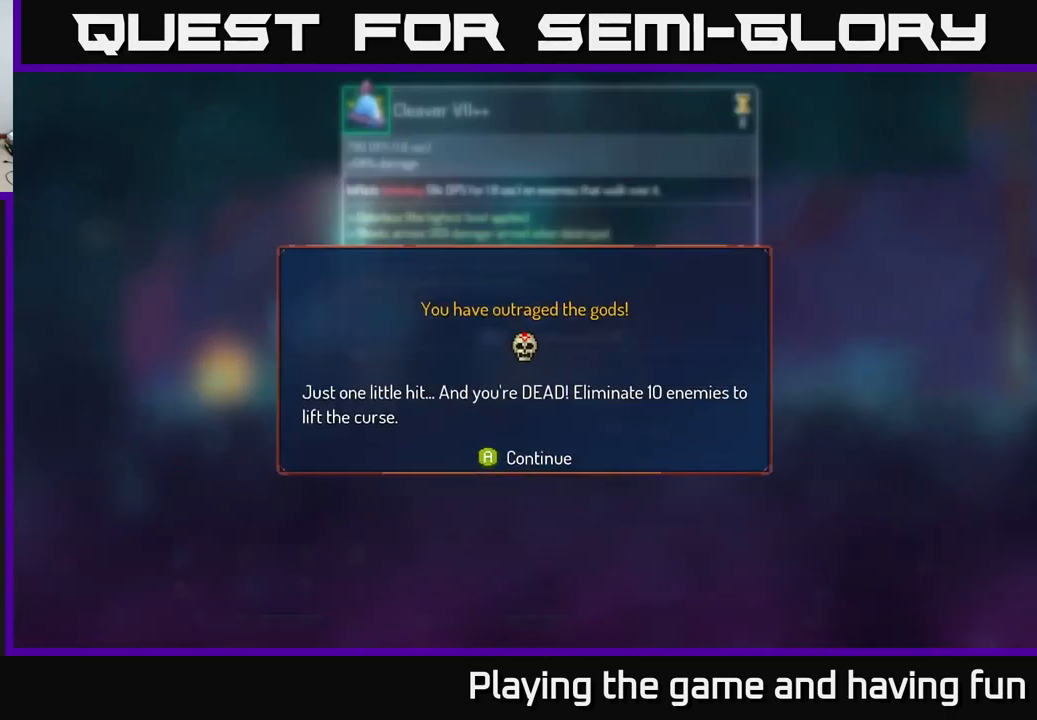
{"buttons": [], "left_stick": "left", "right_stick": "center", "events": [[267, "left_stick", "center"], [334, "A", "down"], [384, "left_stick", "left"], [451, "A", "up"]]}
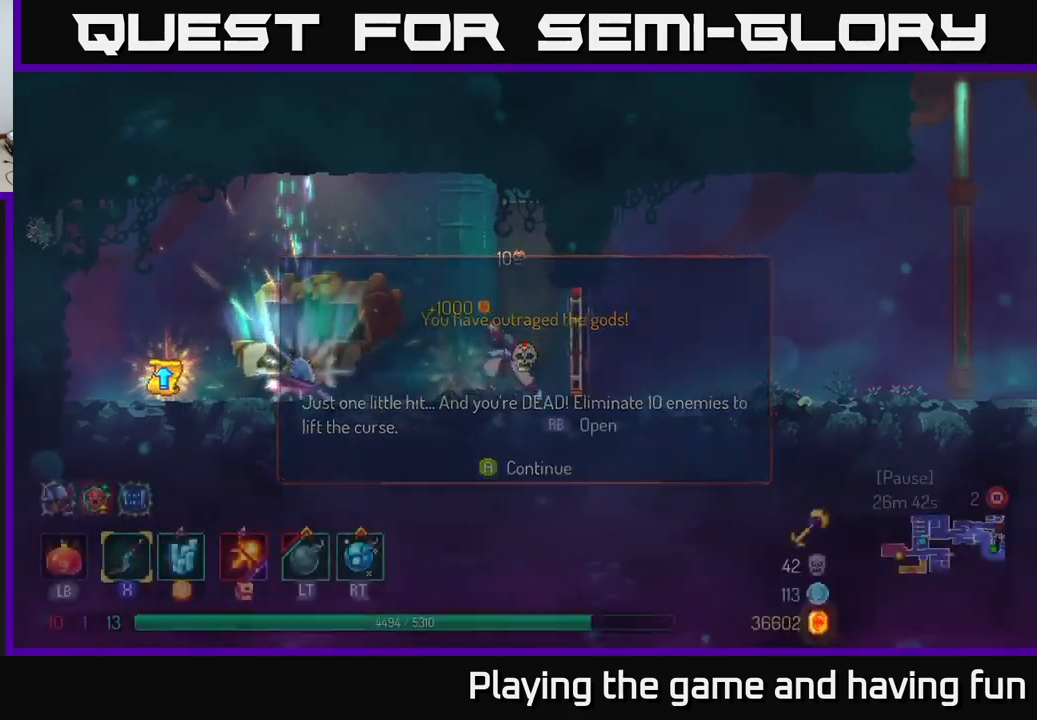
{"buttons": [], "left_stick": "left", "right_stick": "center", "events": []}
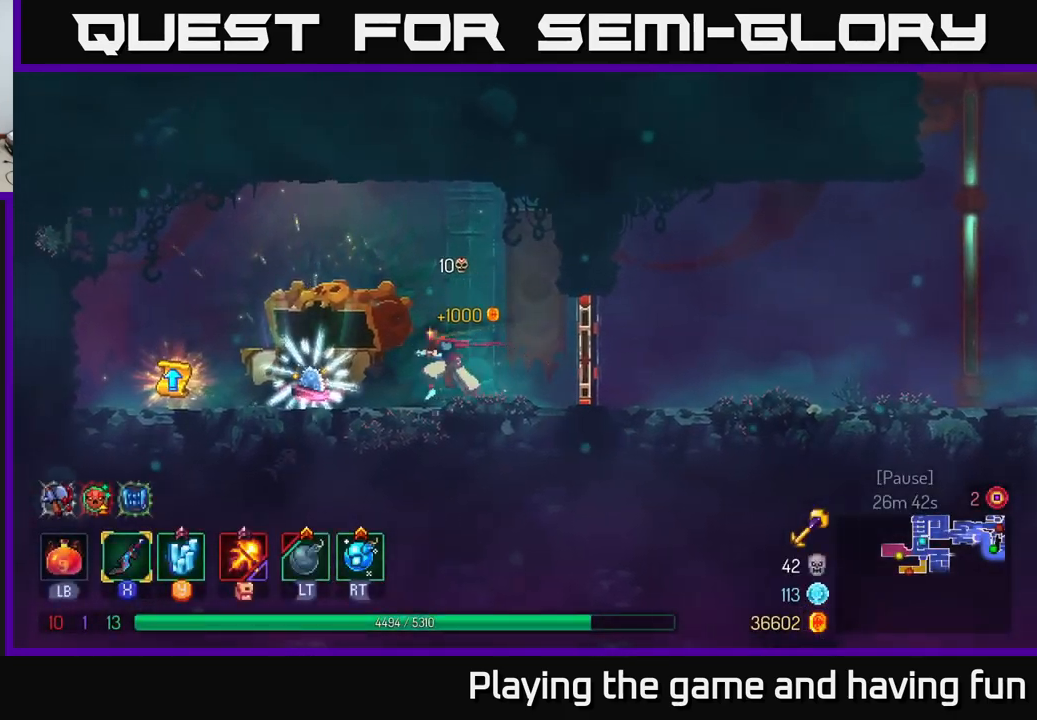
{"buttons": [], "left_stick": "center", "right_stick": "center", "events": [[267, "left_stick", "center"]]}
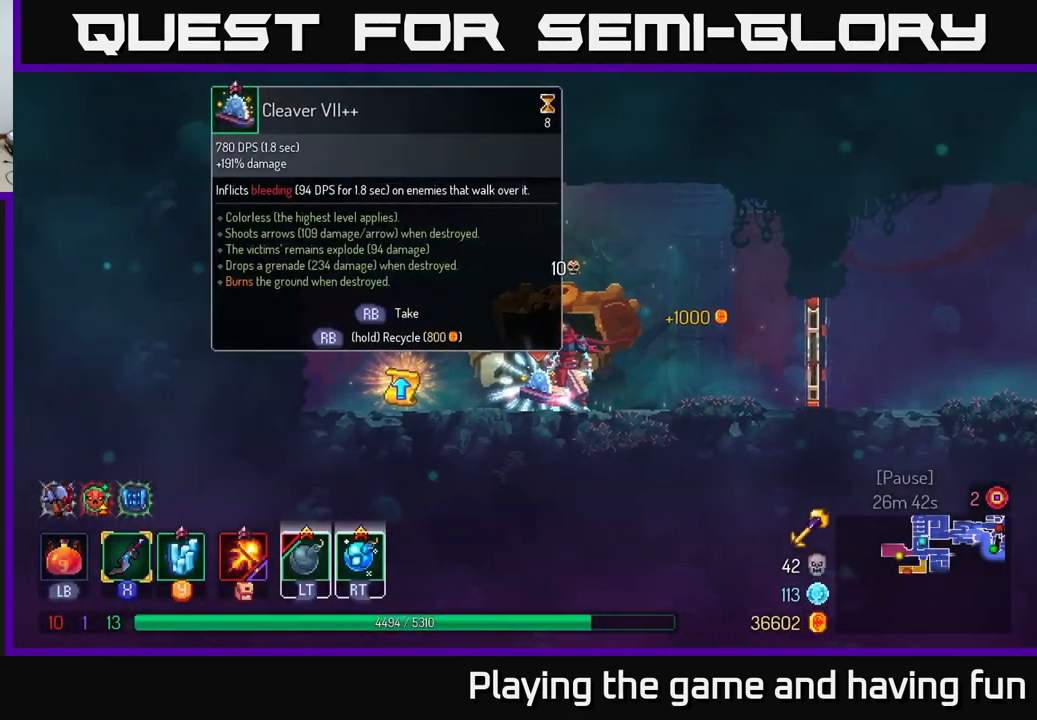
{"buttons": [], "left_stick": "center", "right_stick": "center", "events": []}
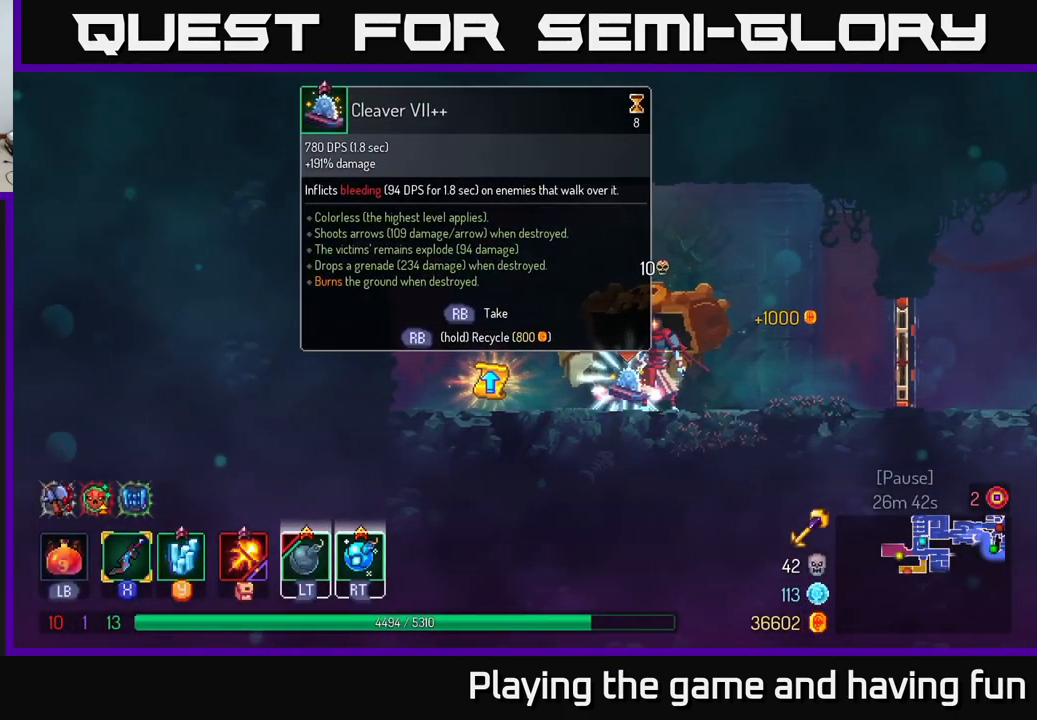
{"buttons": [], "left_stick": "center", "right_stick": "center", "events": []}
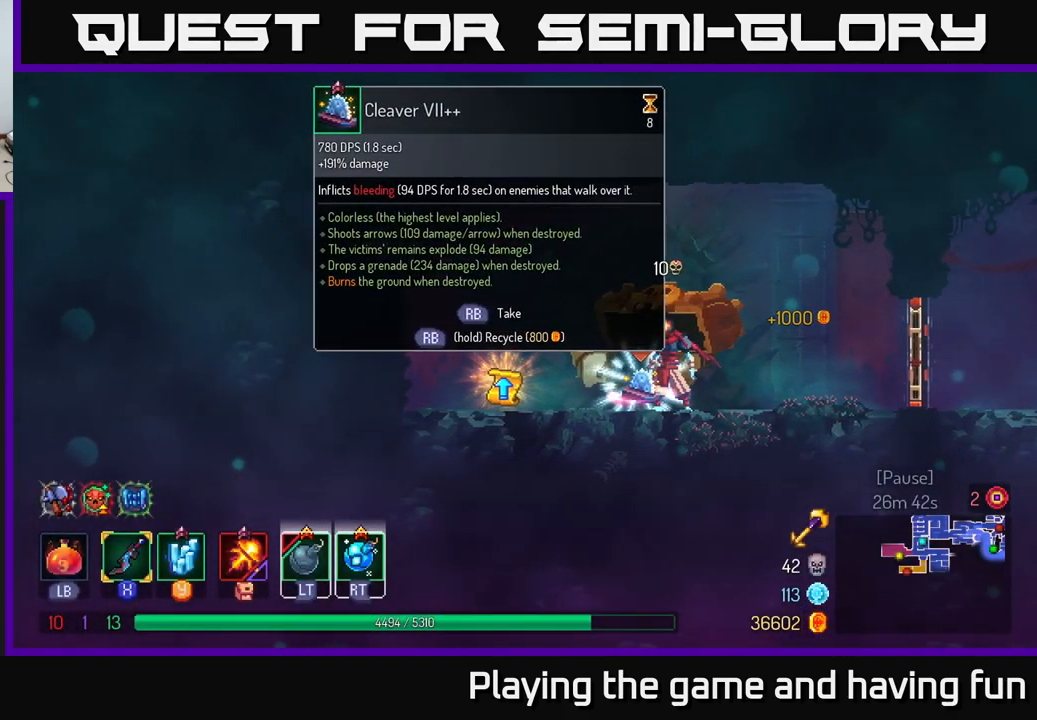
{"buttons": [], "left_stick": "center", "right_stick": "center", "events": []}
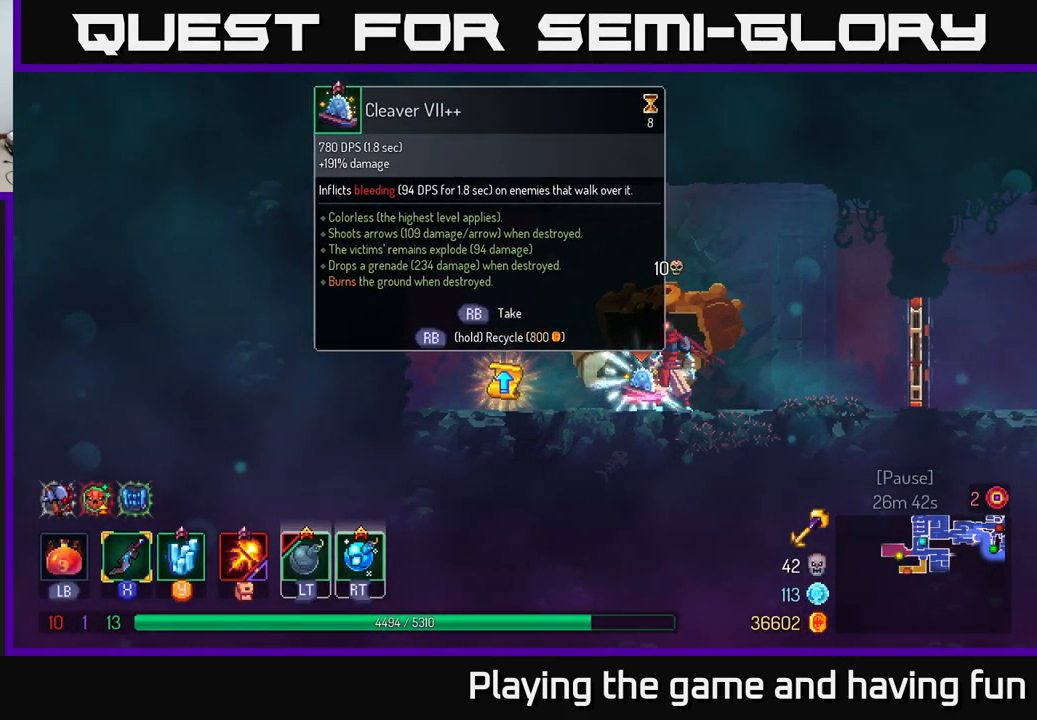
{"buttons": [], "left_stick": "center", "right_stick": "center", "events": []}
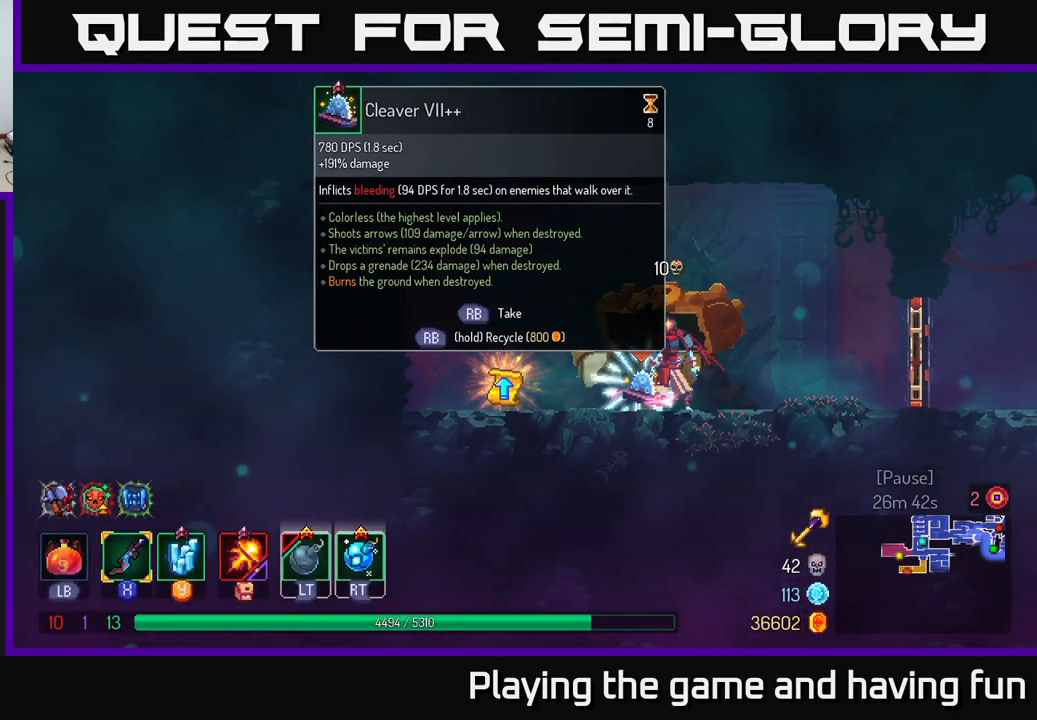
{"buttons": ["R1"], "left_stick": "center", "right_stick": "center", "events": [[450, "R1", "down"]]}
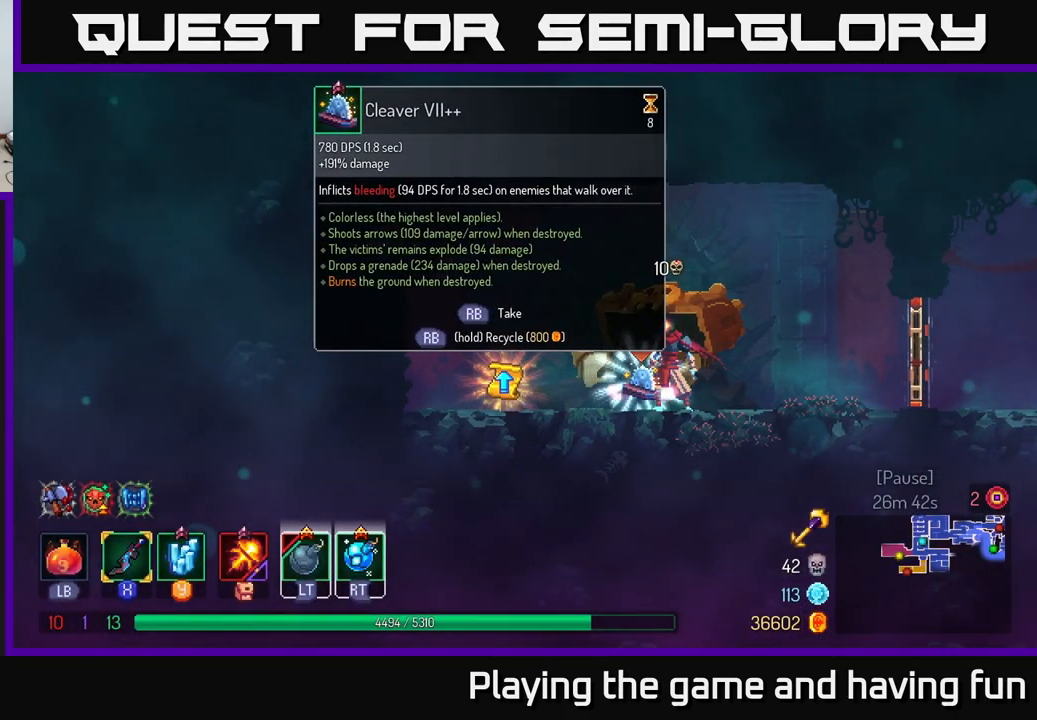
{"buttons": [], "left_stick": "center", "right_stick": "center", "events": [[50, "R1", "up"]]}
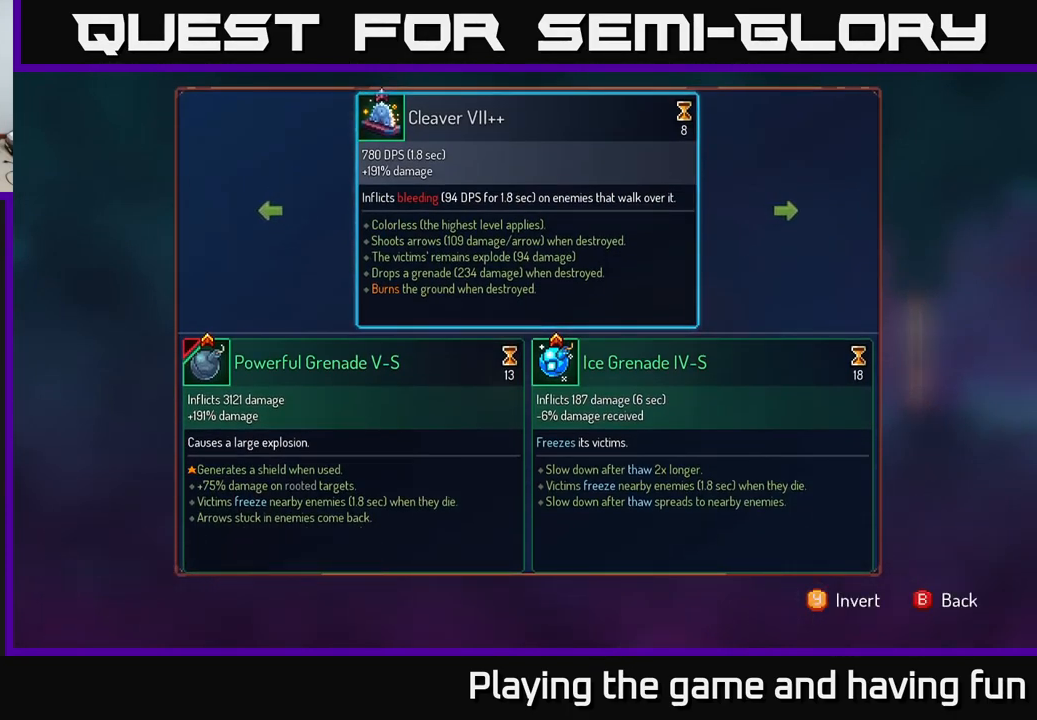
{"buttons": [], "left_stick": "center", "right_stick": "center", "events": []}
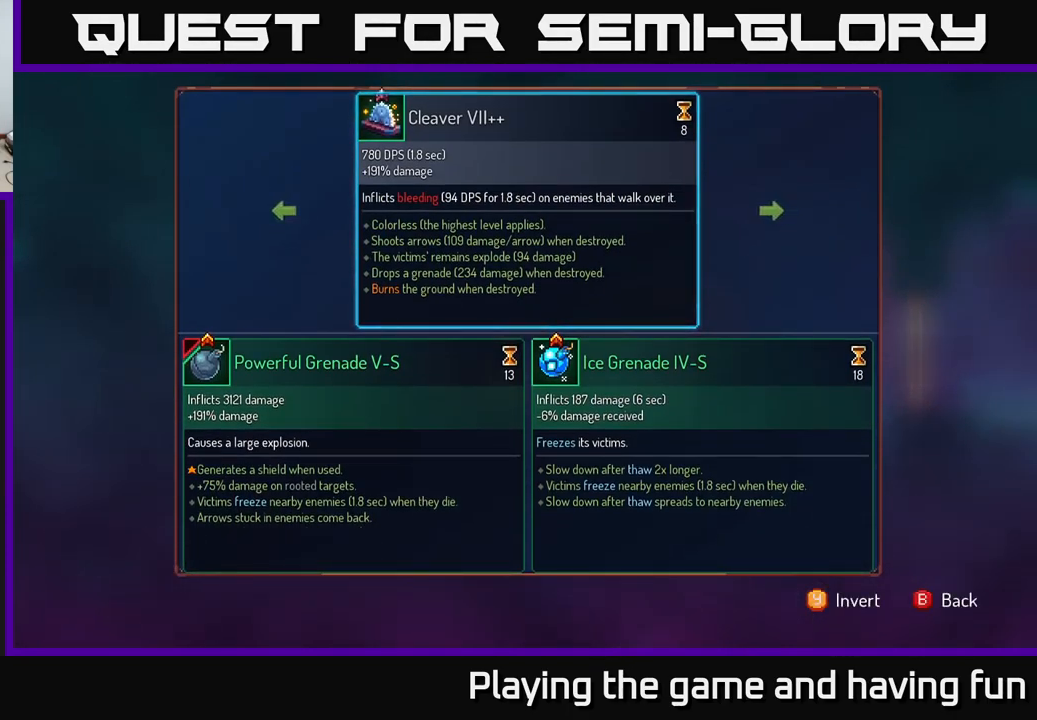
{"buttons": [], "left_stick": "center", "right_stick": "center", "events": []}
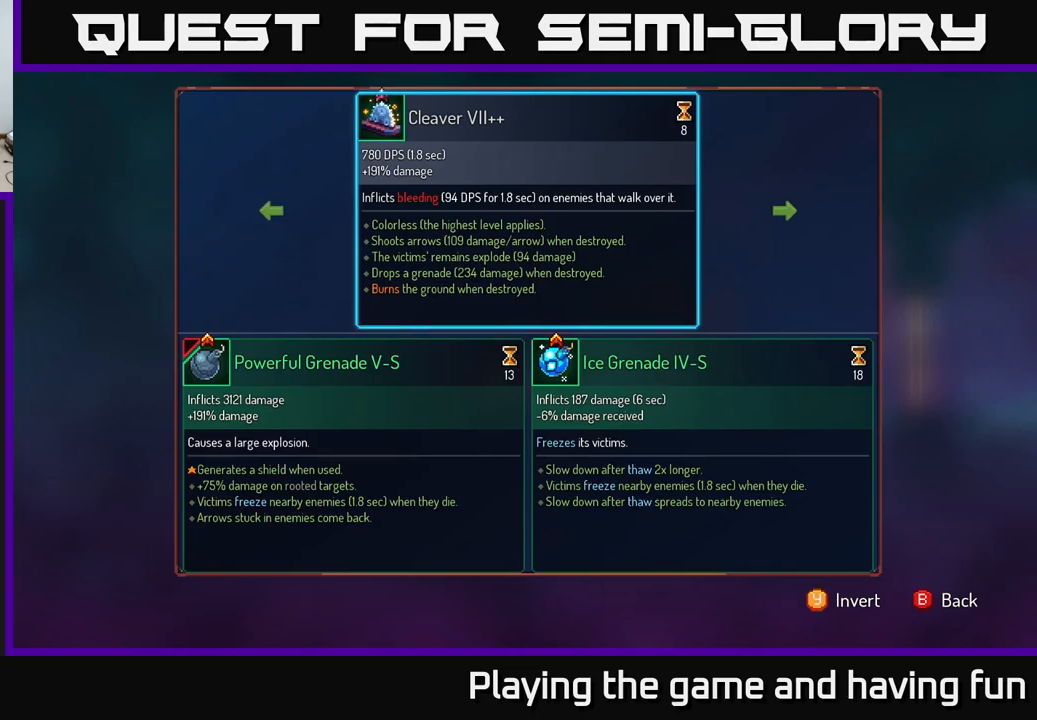
{"buttons": [], "left_stick": "center", "right_stick": "center", "events": []}
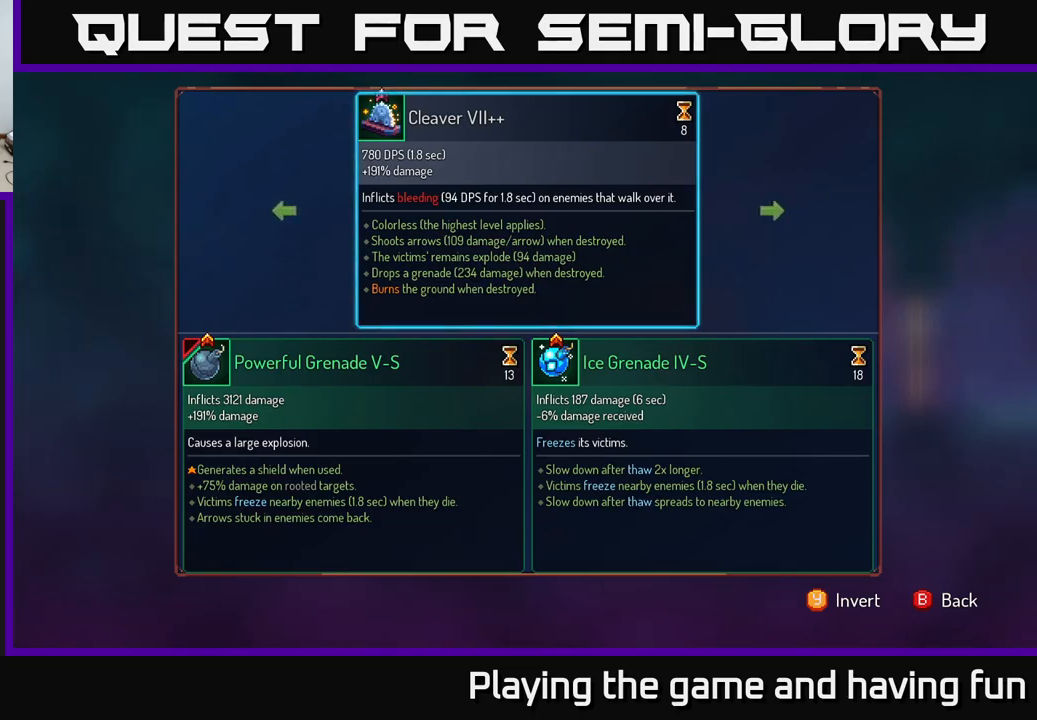
{"buttons": [], "left_stick": "center", "right_stick": "center", "events": []}
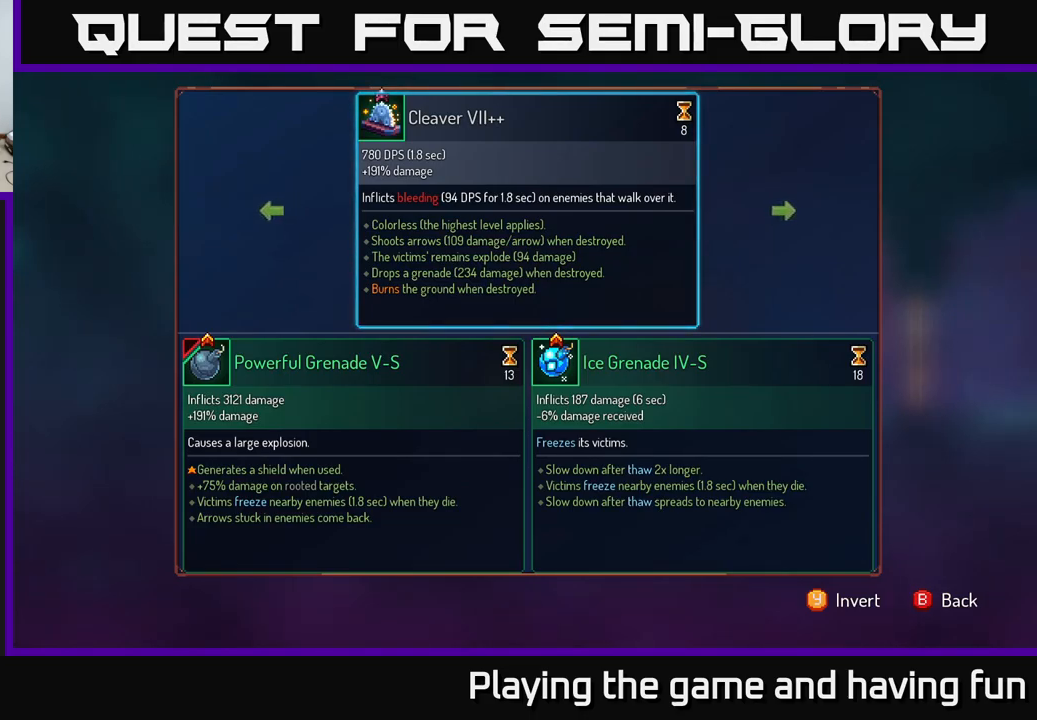
{"buttons": [], "left_stick": "center", "right_stick": "center", "events": []}
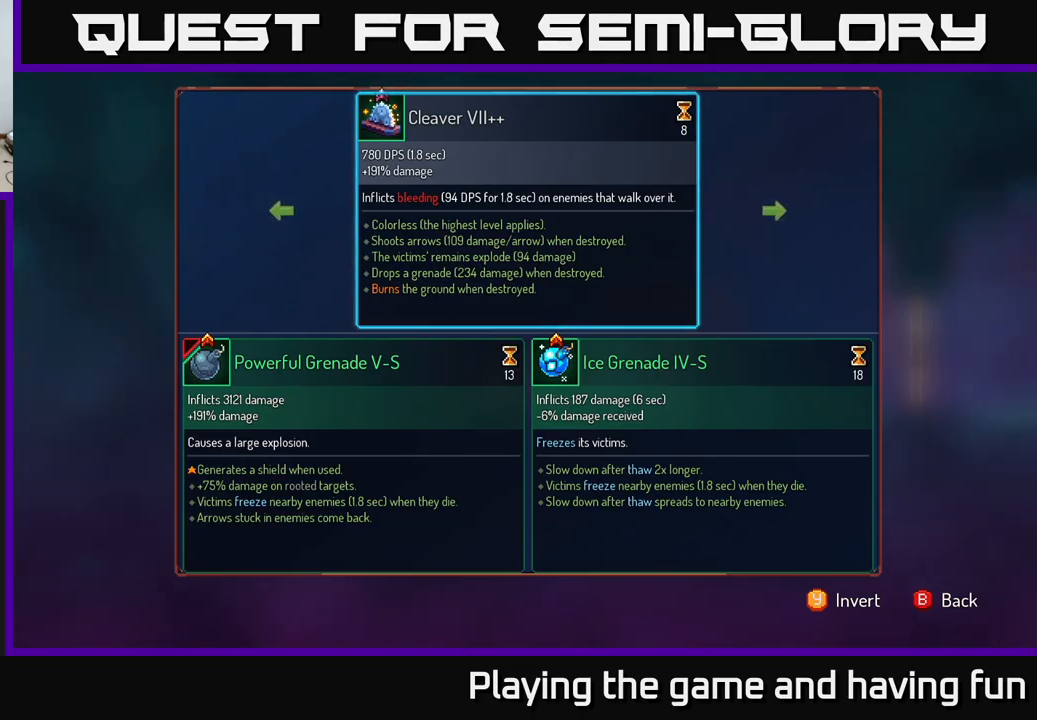
{"buttons": [], "left_stick": "center", "right_stick": "center", "events": []}
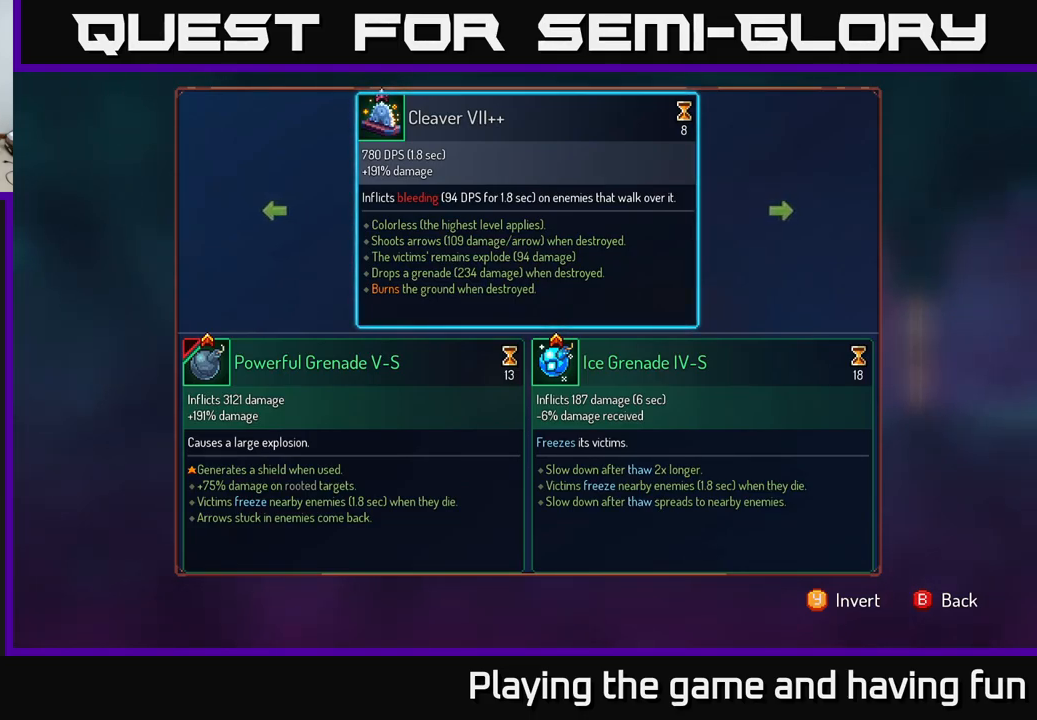
{"buttons": [], "left_stick": "center", "right_stick": "center", "events": []}
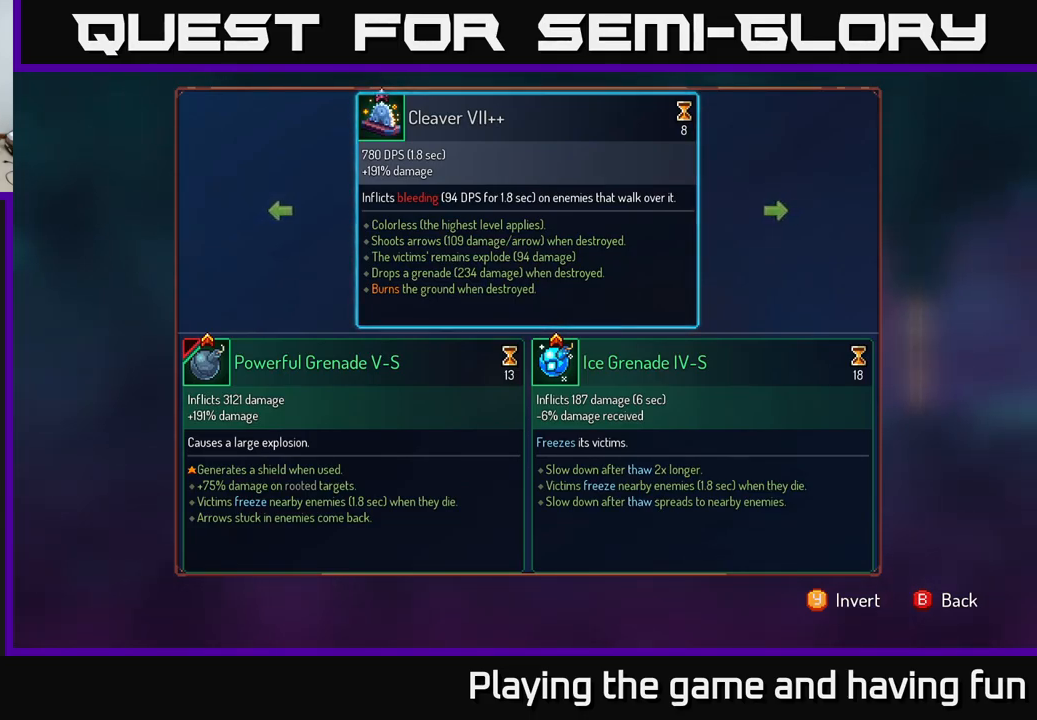
{"buttons": [], "left_stick": "center", "right_stick": "center", "events": []}
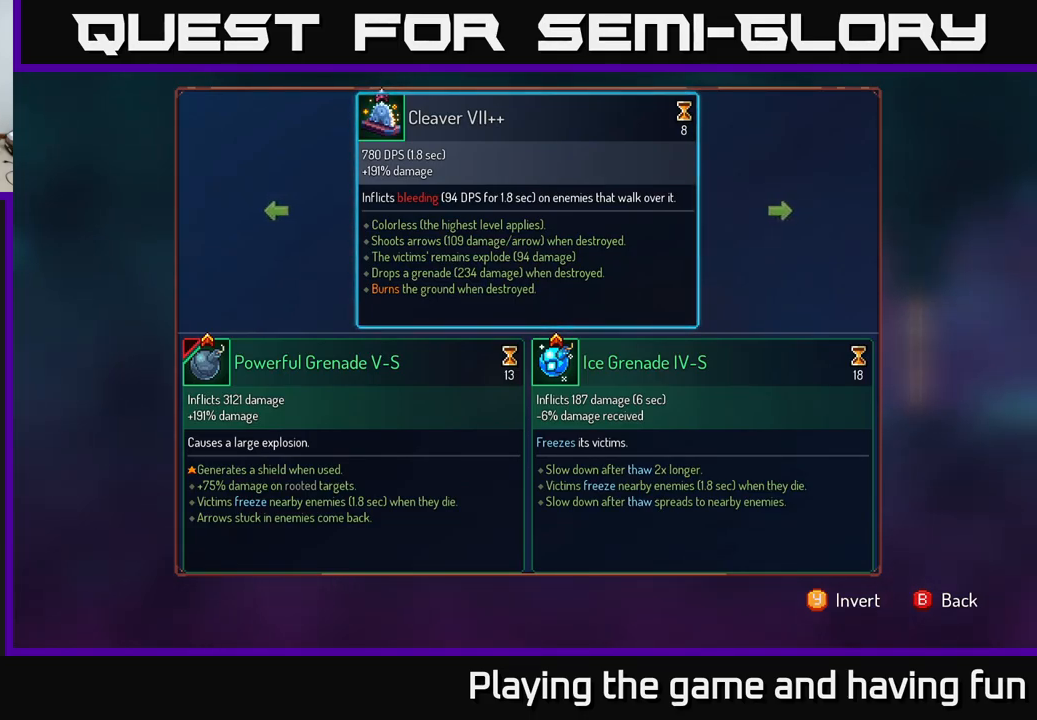
{"buttons": [], "left_stick": "center", "right_stick": "center", "events": []}
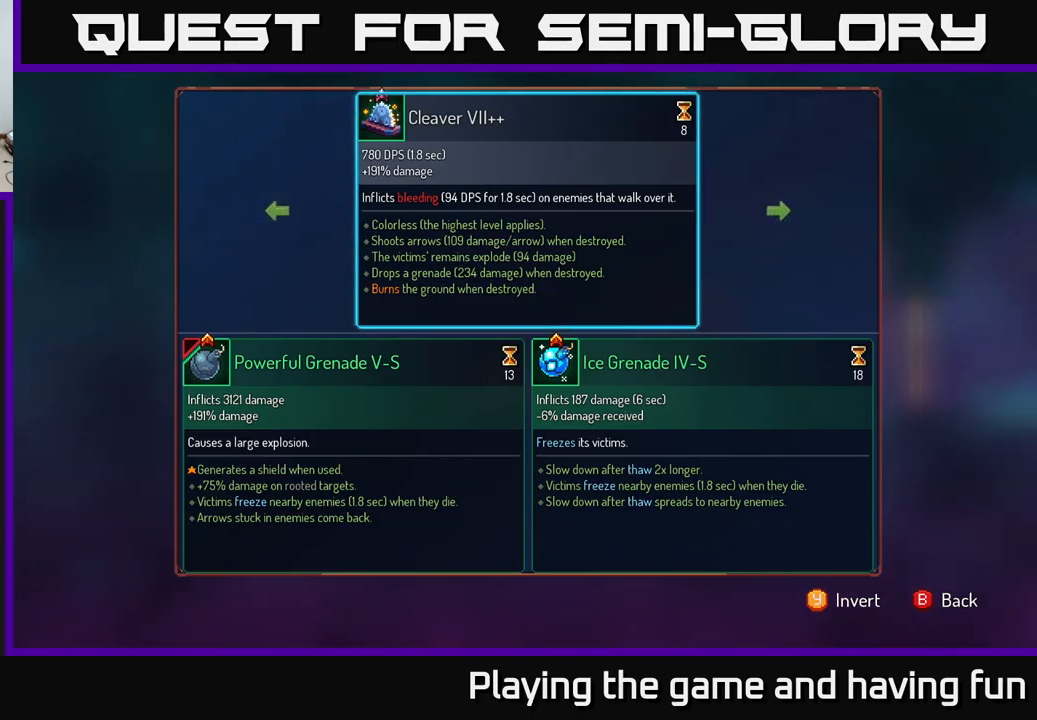
{"buttons": [], "left_stick": "center", "right_stick": "center", "events": [[417, "B", "down"], [483, "B", "up"]]}
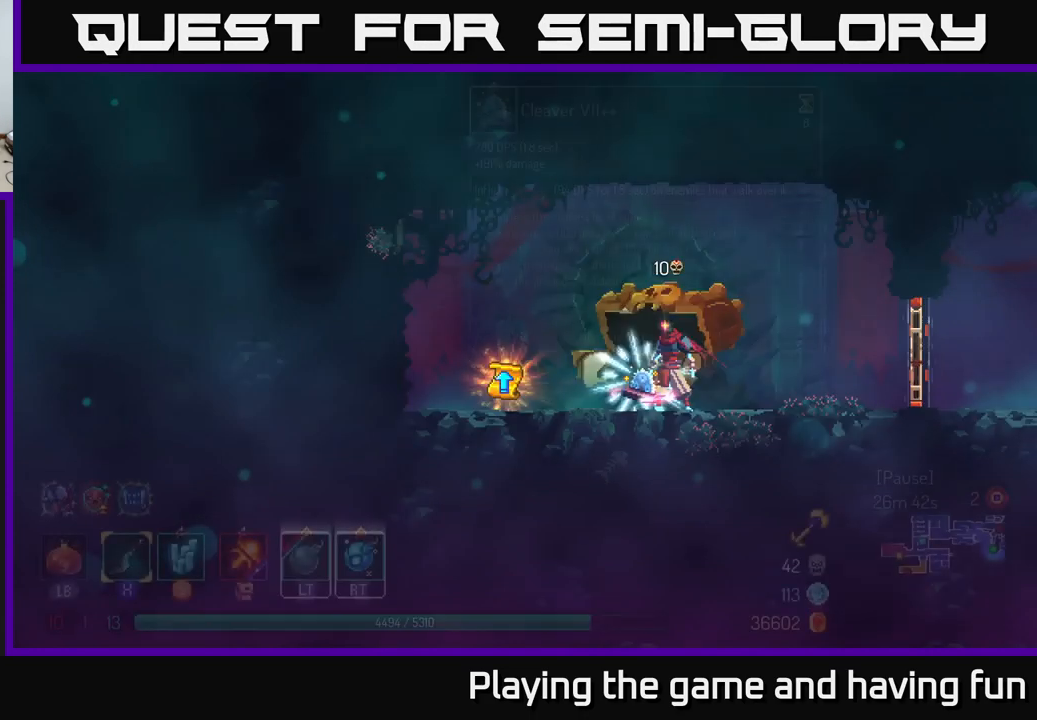
{"buttons": ["R1"], "left_stick": "center", "right_stick": "center", "events": [[33, "R1", "down"]]}
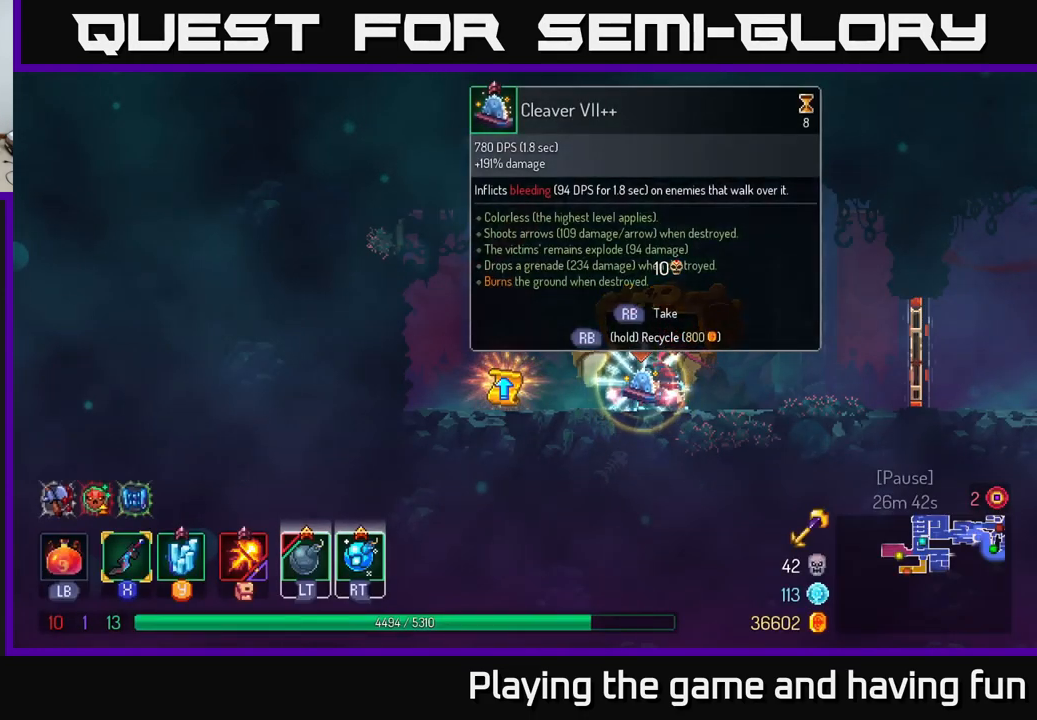
{"buttons": [], "left_stick": "left", "right_stick": "center", "events": [[333, "left_stick", "left"], [350, "R1", "up"]]}
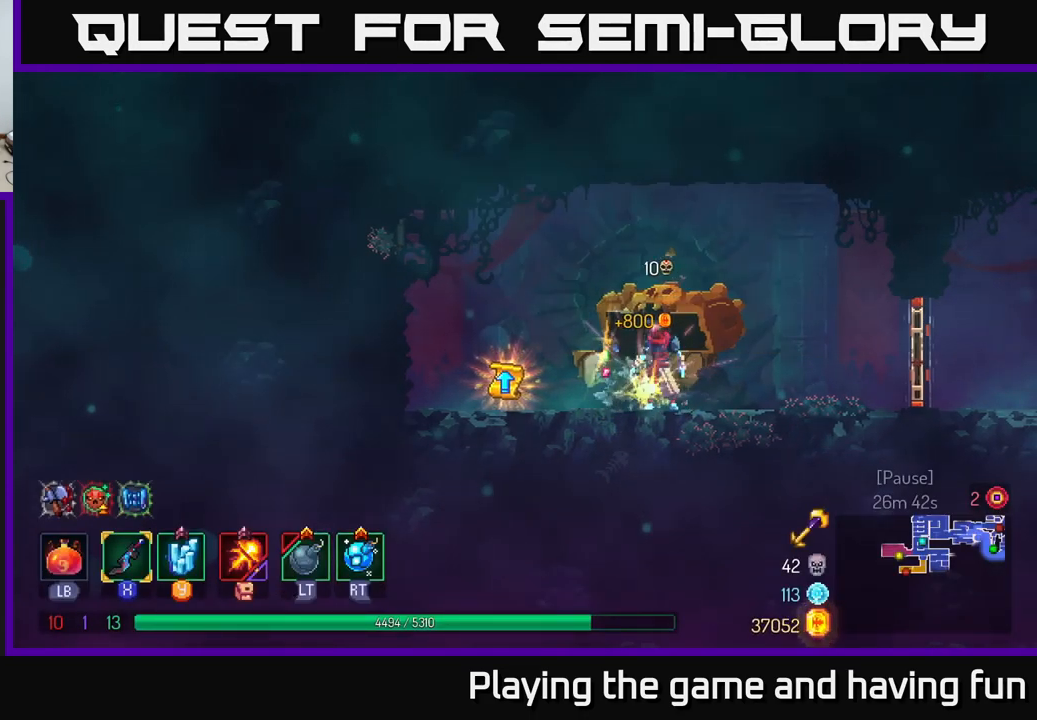
{"buttons": [], "left_stick": "center", "right_stick": "center", "events": [[200, "R1", "down"], [250, "R1", "up"], [250, "left_stick", "center"]]}
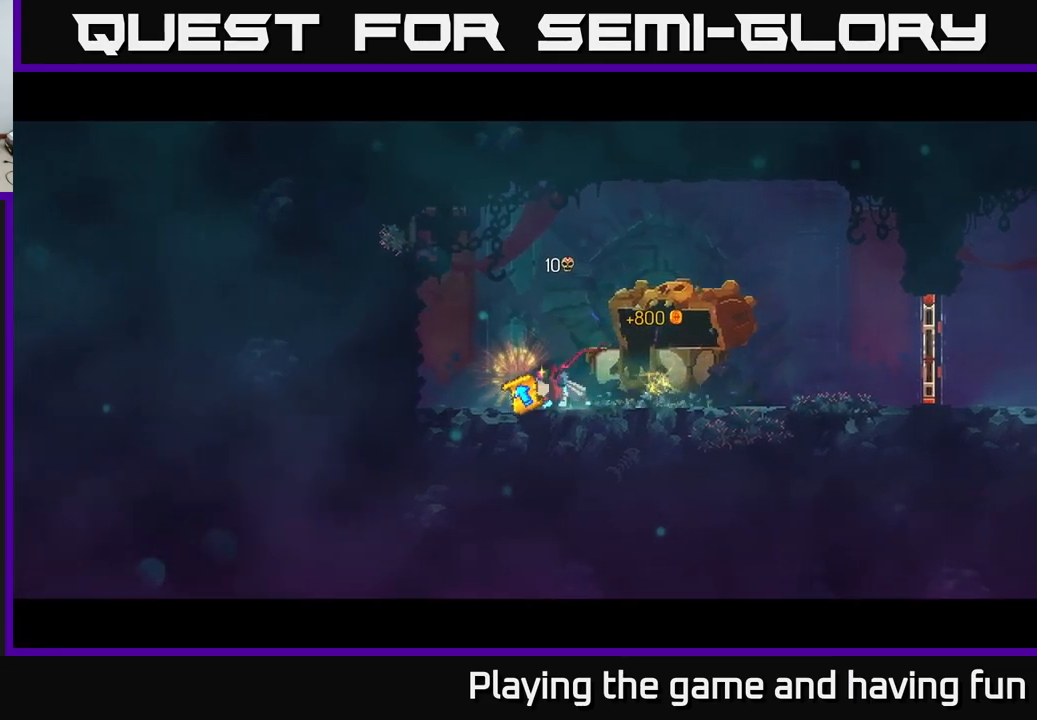
{"buttons": [], "left_stick": "center", "right_stick": "center", "events": []}
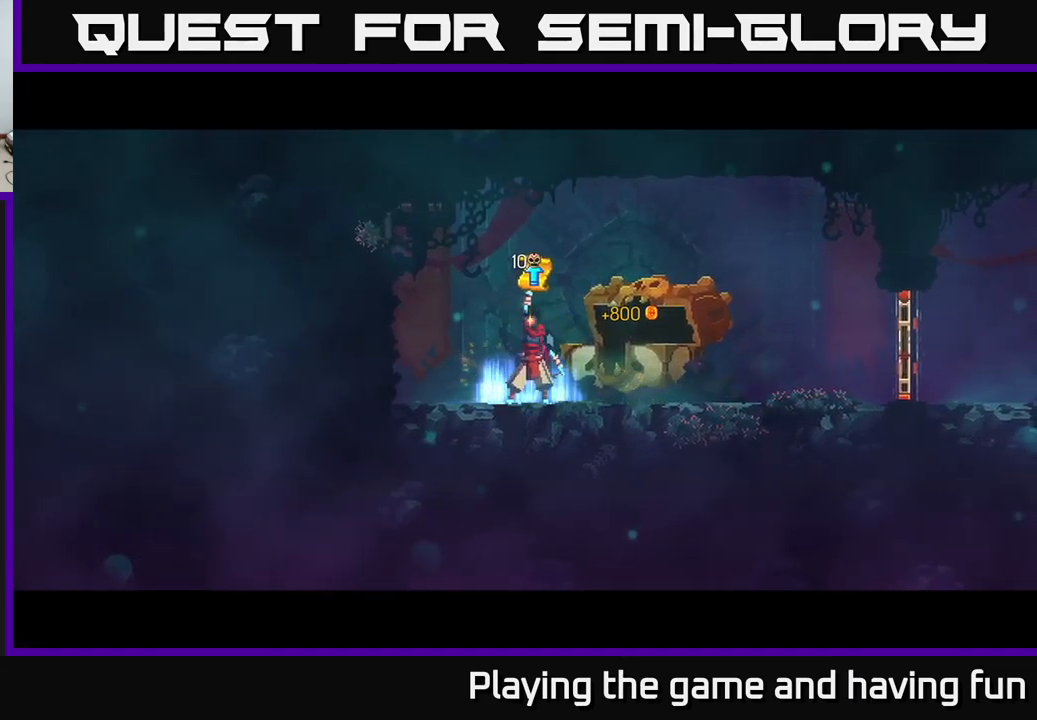
{"buttons": [], "left_stick": "center", "right_stick": "center", "events": []}
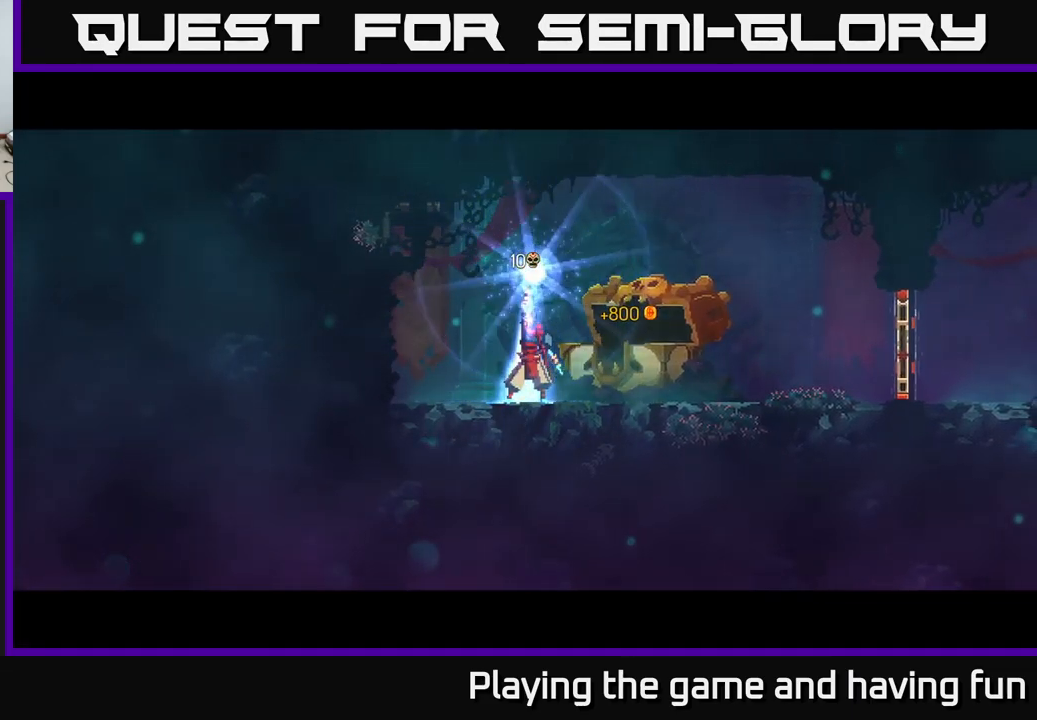
{"buttons": [], "left_stick": "center", "right_stick": "center", "events": []}